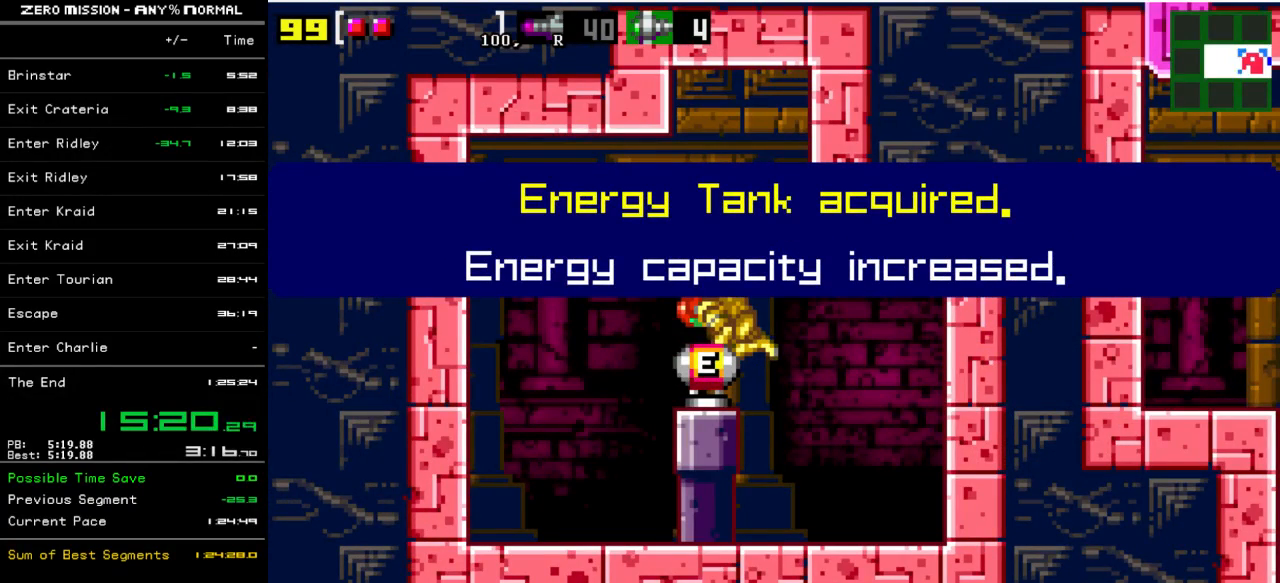
Gameplay with a controller (Nintendo layout); each line is a JSON object with the inputs held at the frame after it. "events" lists button and stick changes between this image and that frame as [ms after this image, input, new state], when the widget could be followed in between. Not read: L3 R3.
{"buttons": ["B", "DPAD_RIGHT"], "events": [[200, "B", "down"], [217, "B", "up"], [333, "B", "down"], [383, "B", "up"], [483, "B", "down"]]}
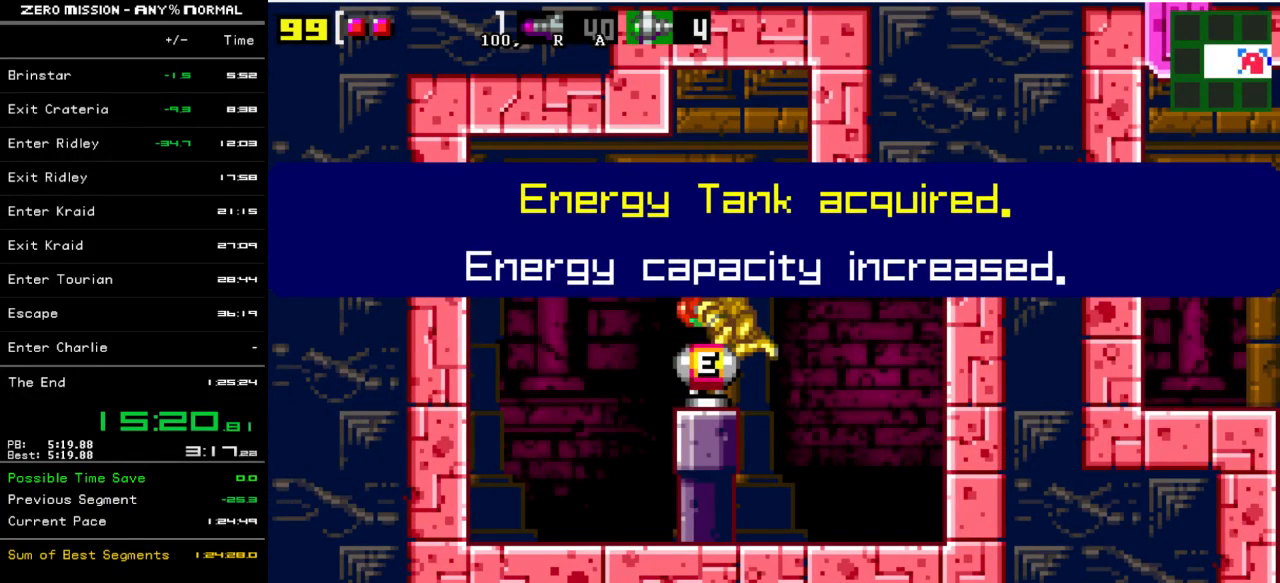
{"buttons": ["DPAD_RIGHT"], "events": [[17, "B", "up"]]}
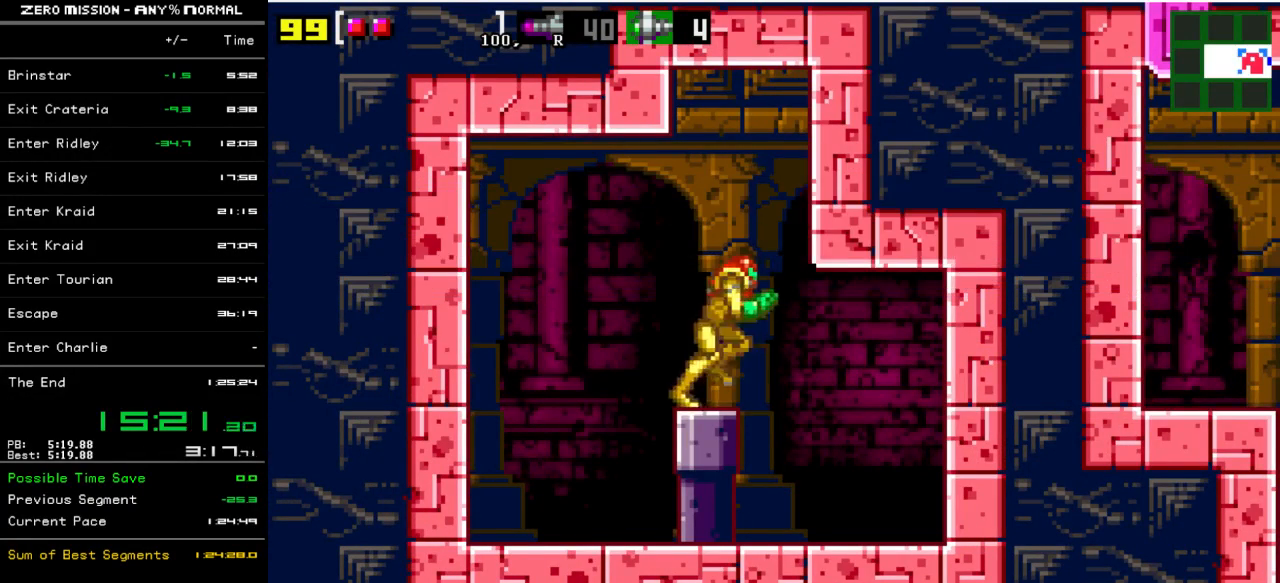
{"buttons": ["B", "DPAD_RIGHT"], "events": [[417, "B", "down"]]}
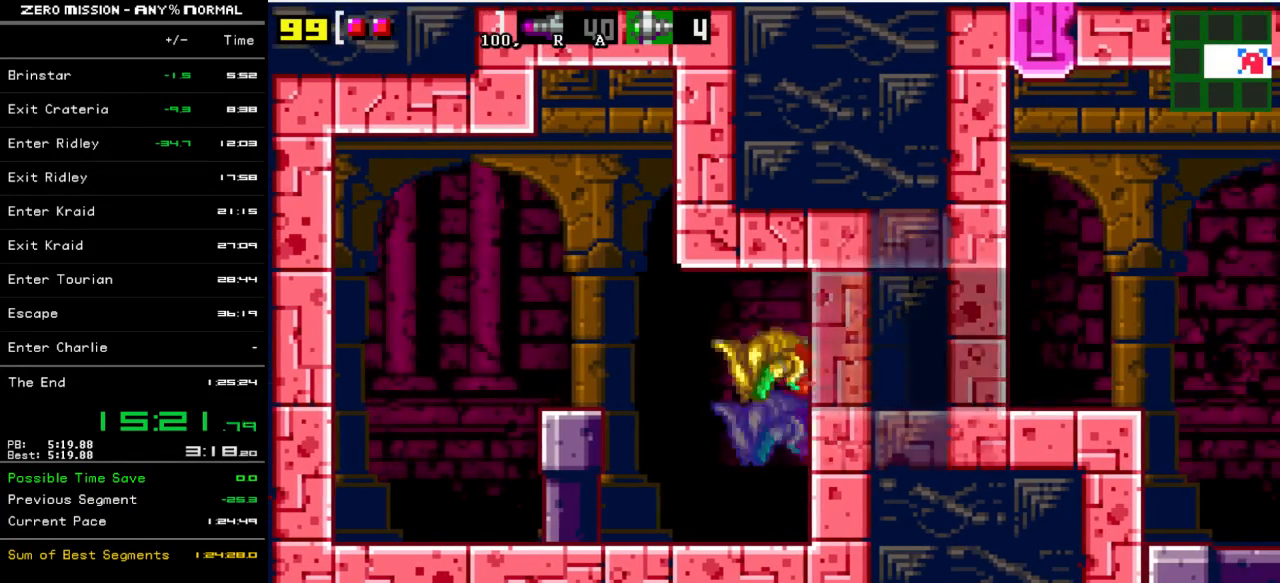
{"buttons": ["DPAD_RIGHT"], "events": [[150, "B", "up"]]}
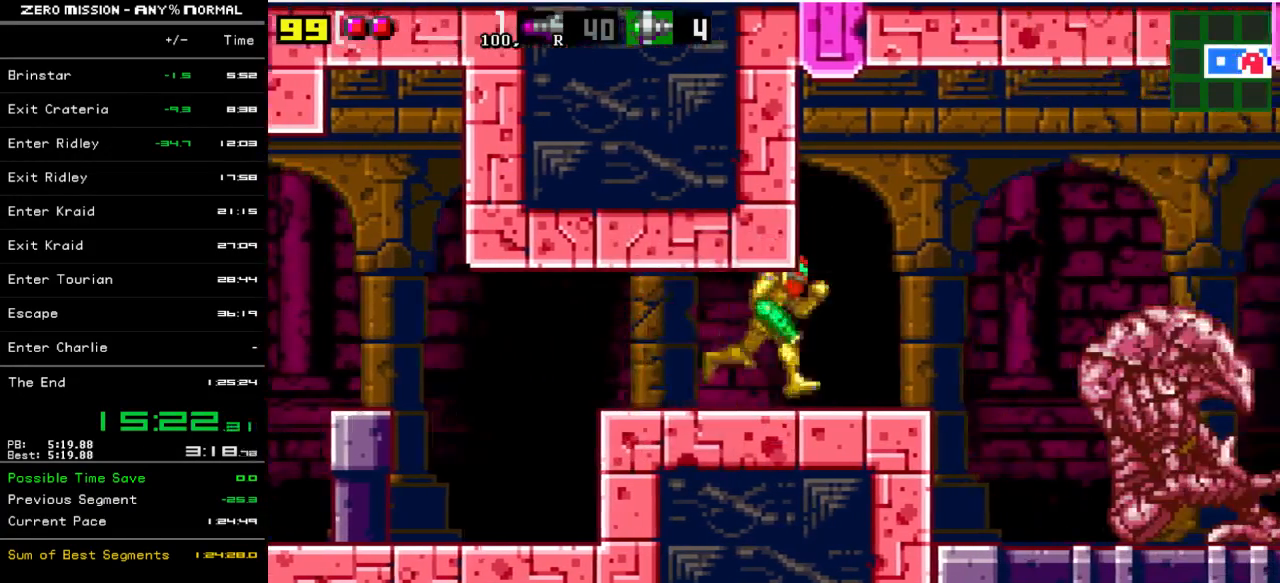
{"buttons": ["DPAD_RIGHT"], "events": [[183, "B", "down"], [350, "B", "up"]]}
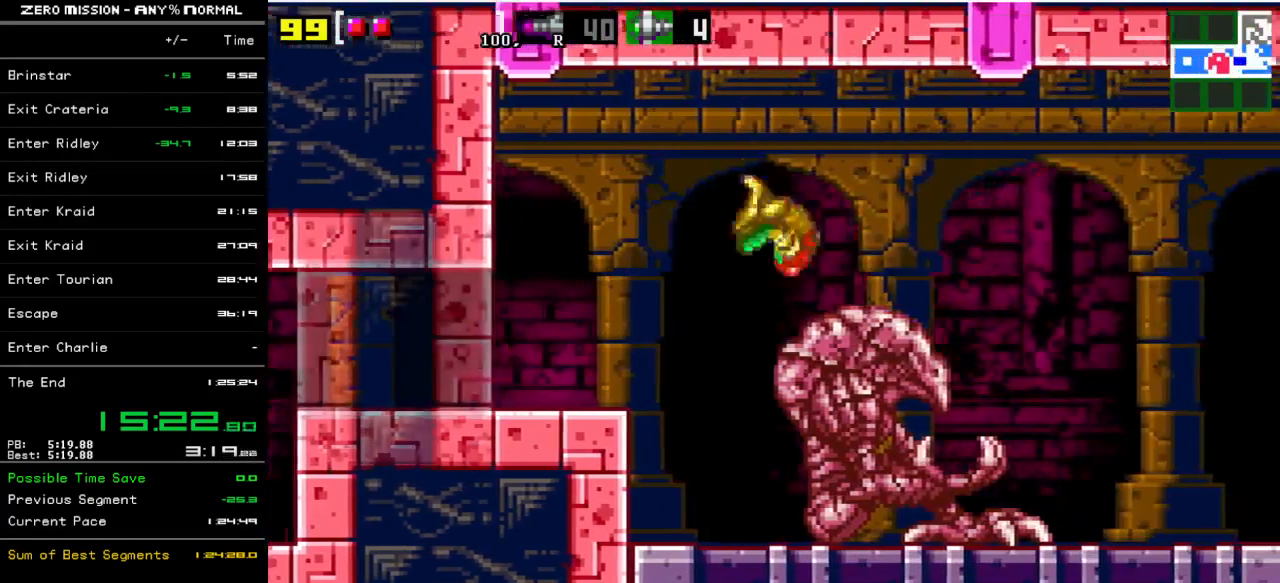
{"buttons": ["DPAD_RIGHT"], "events": []}
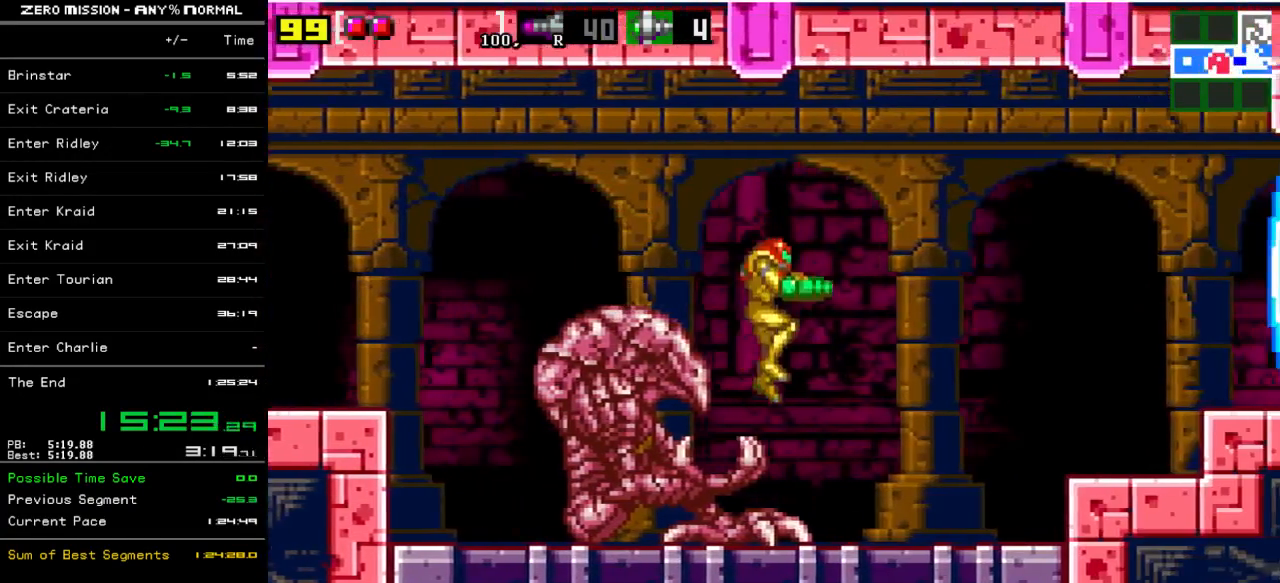
{"buttons": ["DPAD_RIGHT"], "events": [[400, "B", "down"], [500, "B", "up"]]}
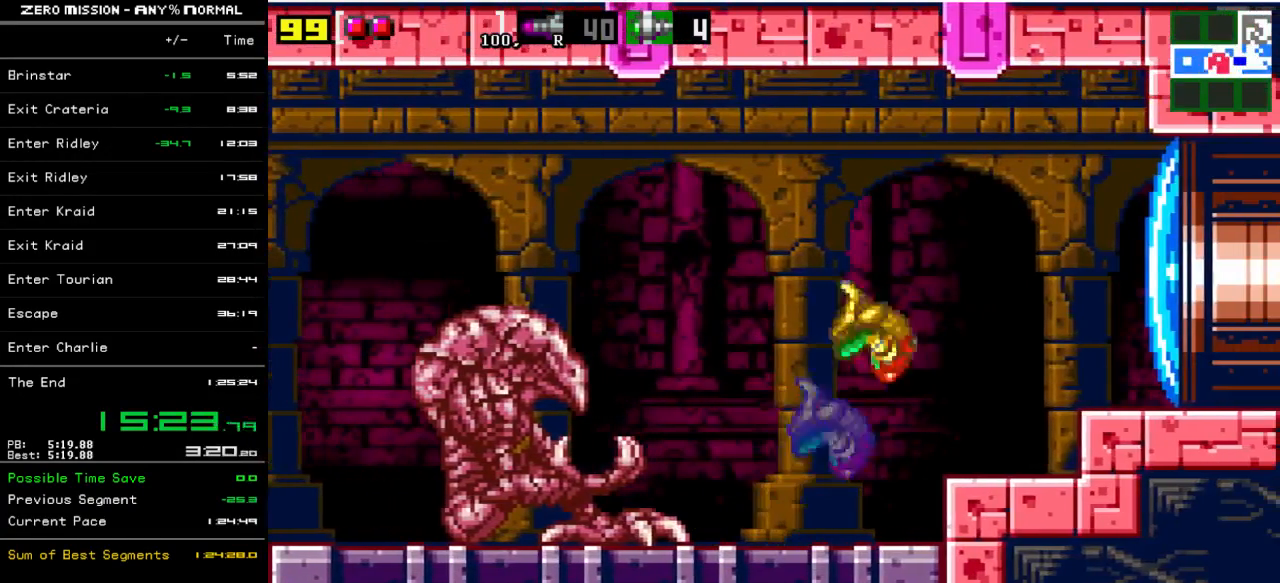
{"buttons": ["Y", "DPAD_RIGHT"], "events": [[300, "B", "down"], [367, "B", "up"], [467, "Y", "down"]]}
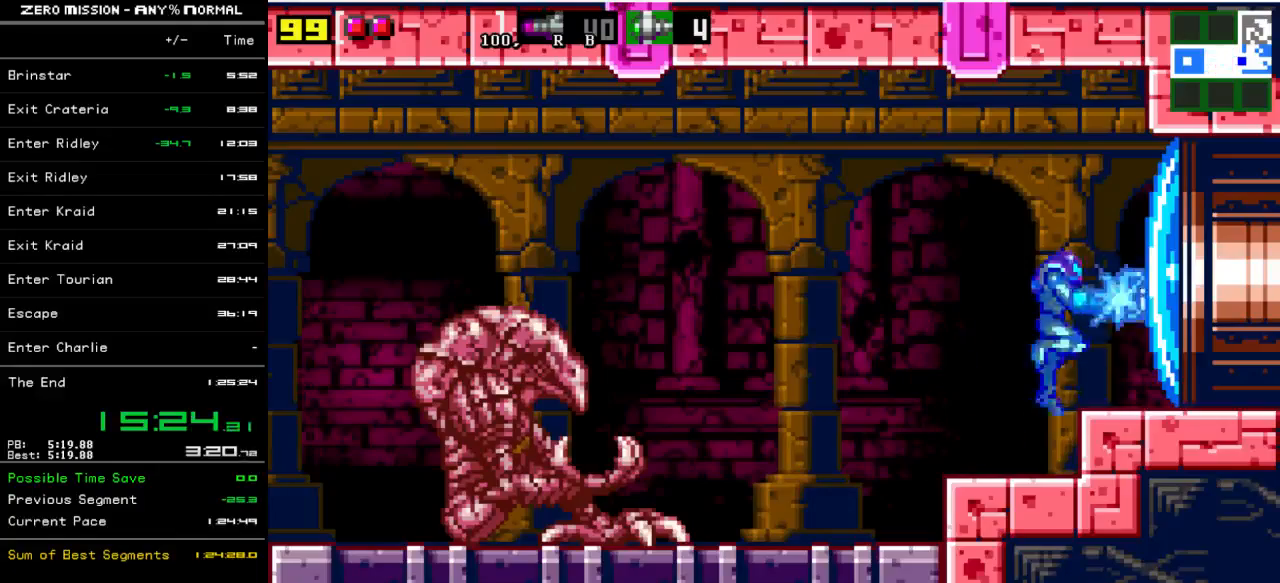
{"buttons": ["DPAD_RIGHT"], "events": [[33, "Y", "up"]]}
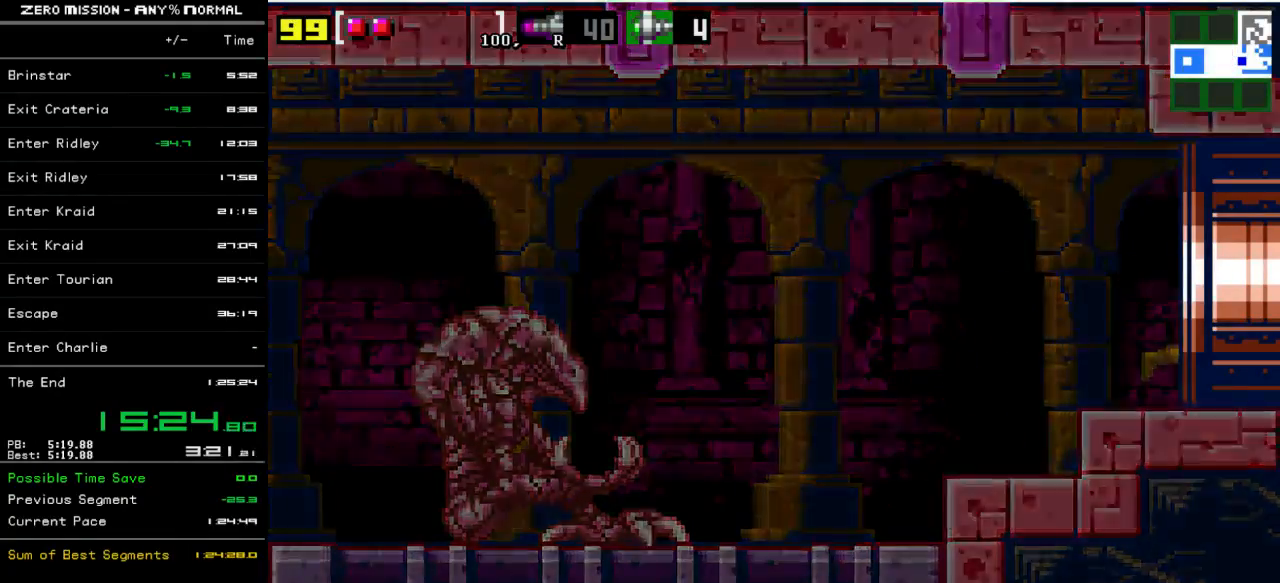
{"buttons": ["DPAD_RIGHT"], "events": []}
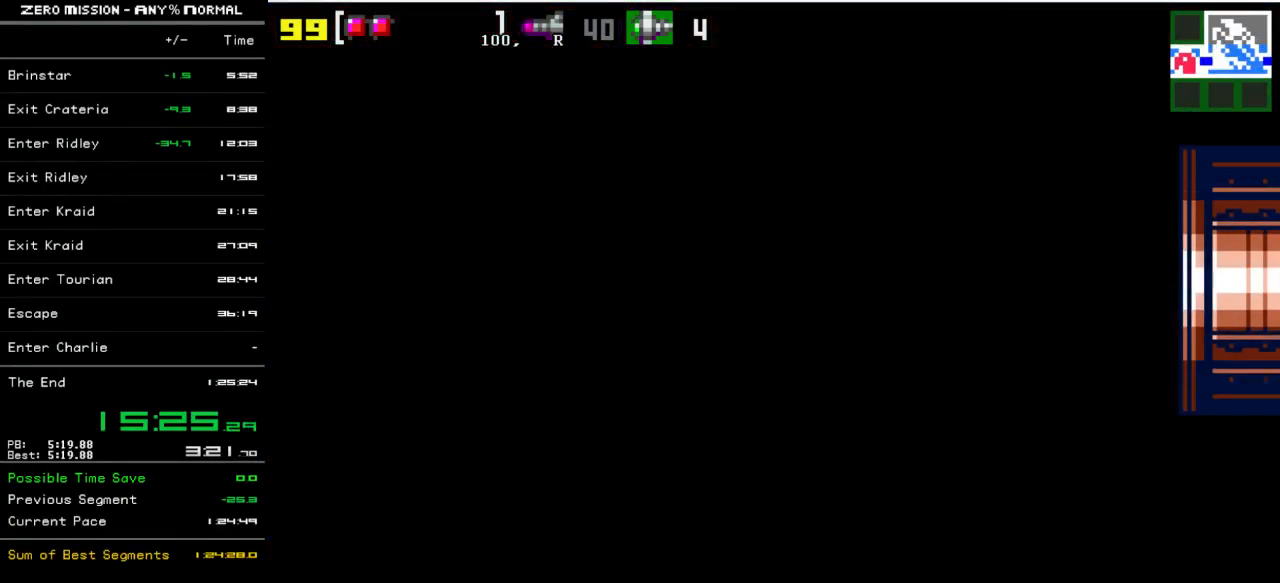
{"buttons": ["R1", "DPAD_RIGHT"], "events": [[217, "R1", "down"]]}
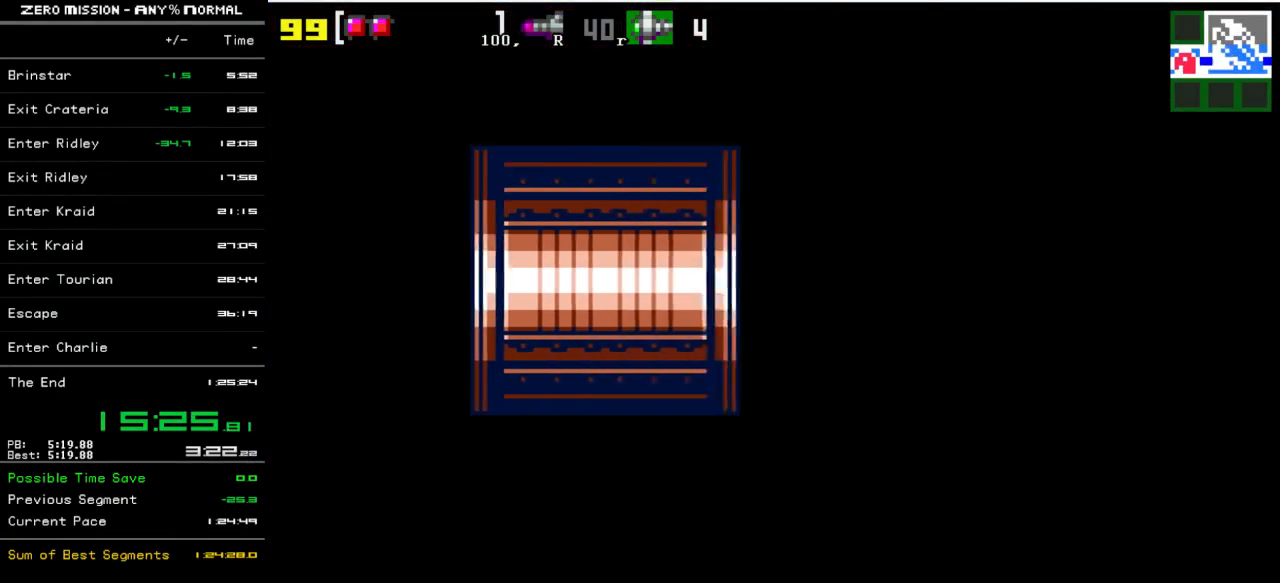
{"buttons": ["R1", "DPAD_RIGHT"], "events": []}
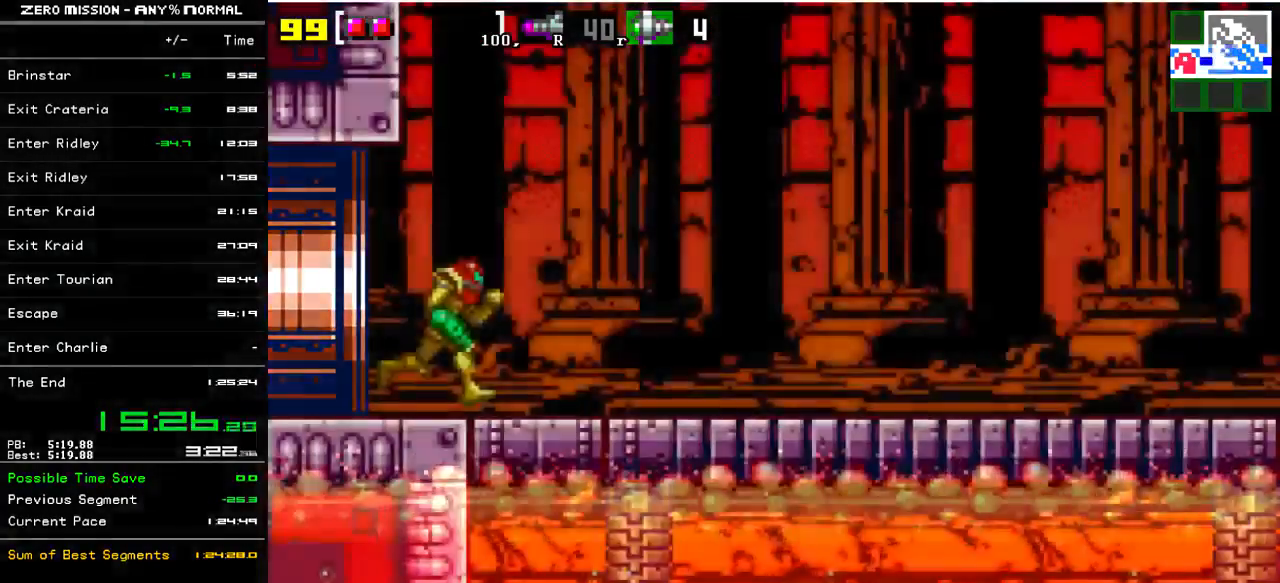
{"buttons": ["R1", "DPAD_RIGHT"], "events": []}
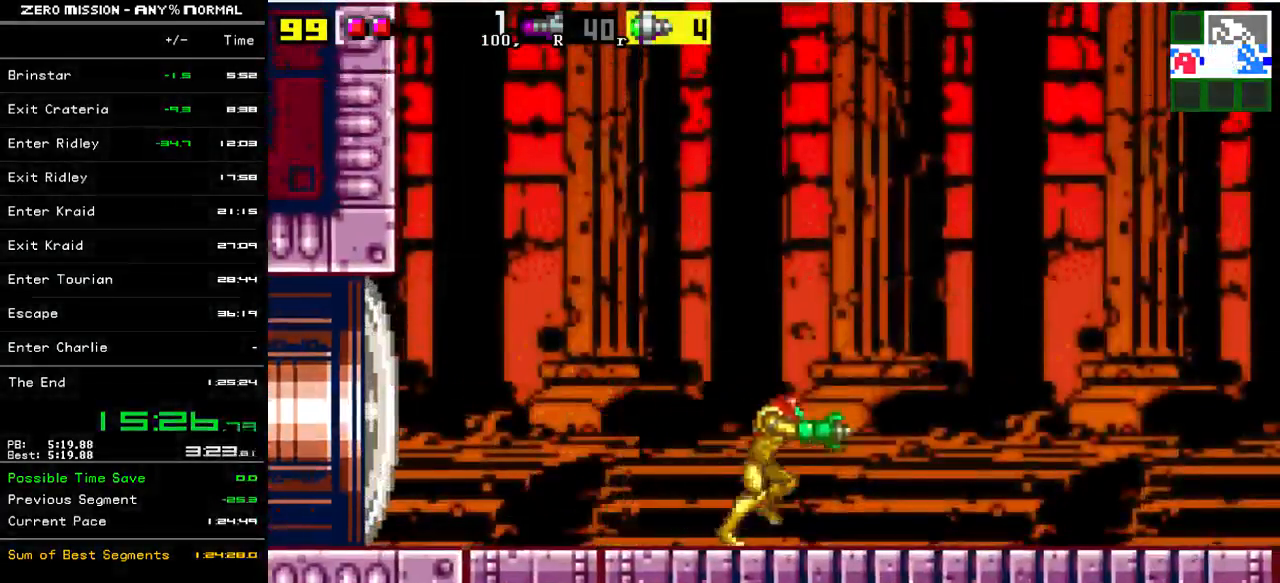
{"buttons": ["R1", "DPAD_RIGHT"], "events": []}
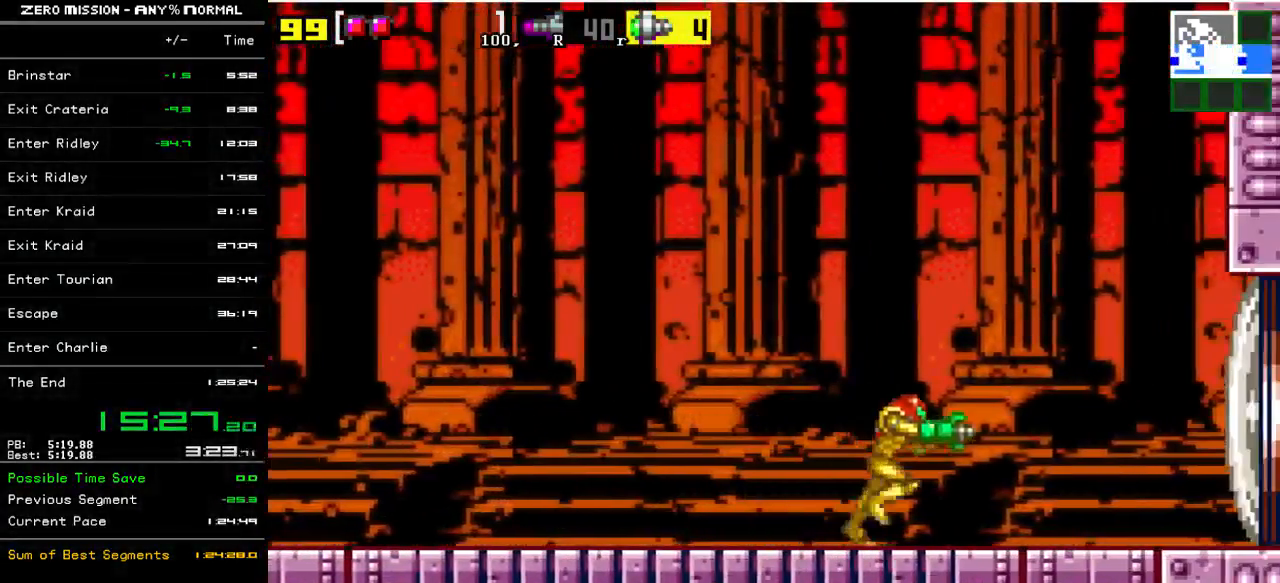
{"buttons": ["R1", "DPAD_LEFT"], "events": [[167, "DPAD_RIGHT", "up"], [200, "DPAD_LEFT", "down"]]}
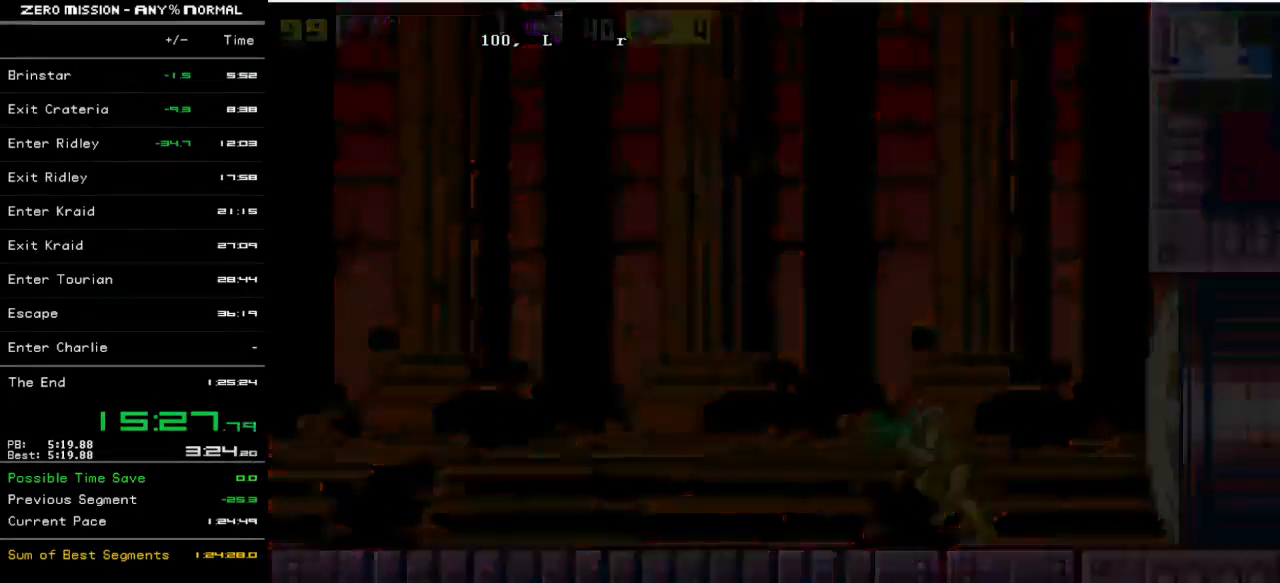
{"buttons": ["R1"], "events": [[233, "DPAD_LEFT", "up"]]}
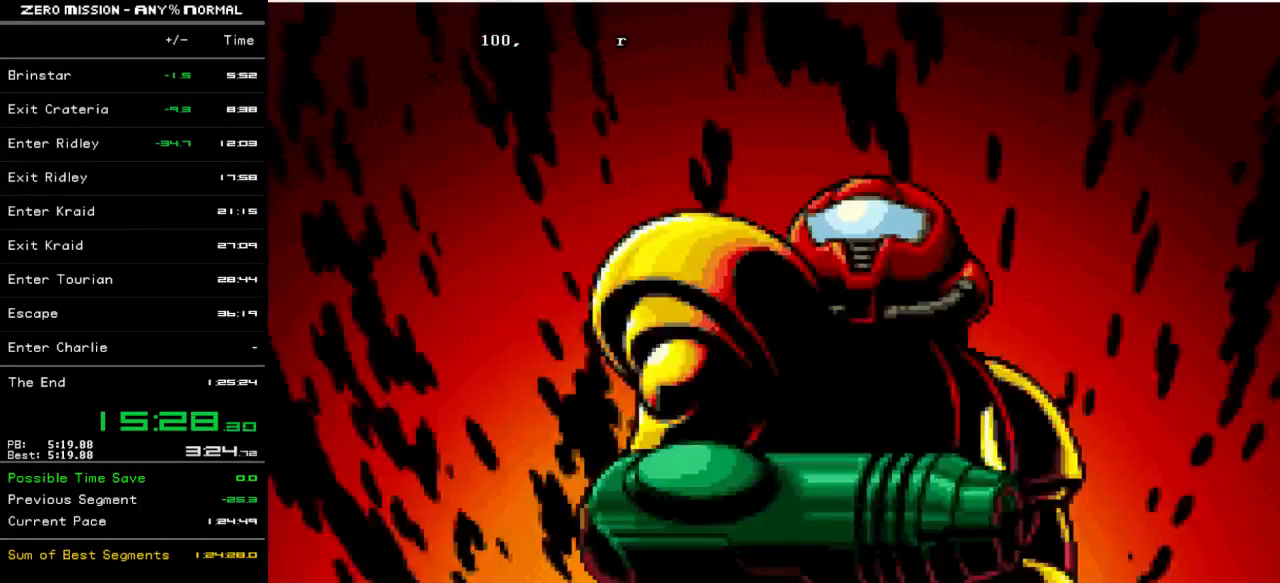
{"buttons": ["R1"], "events": [[300, "B", "down"], [367, "B", "up"]]}
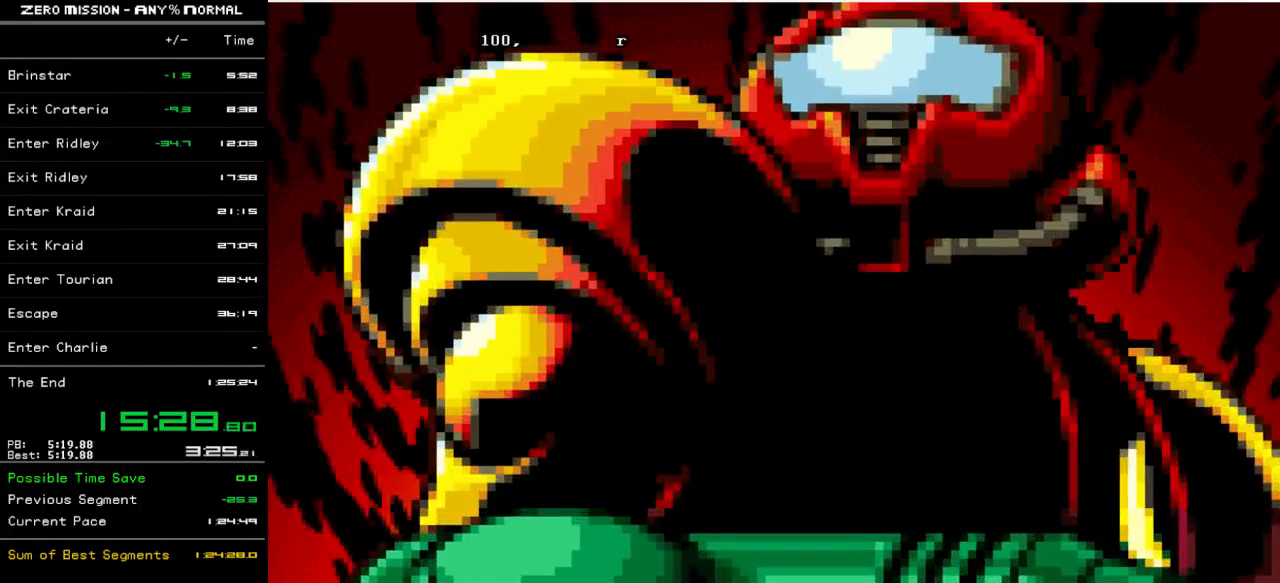
{"buttons": ["R1"], "events": [[250, "B", "down"], [317, "B", "up"]]}
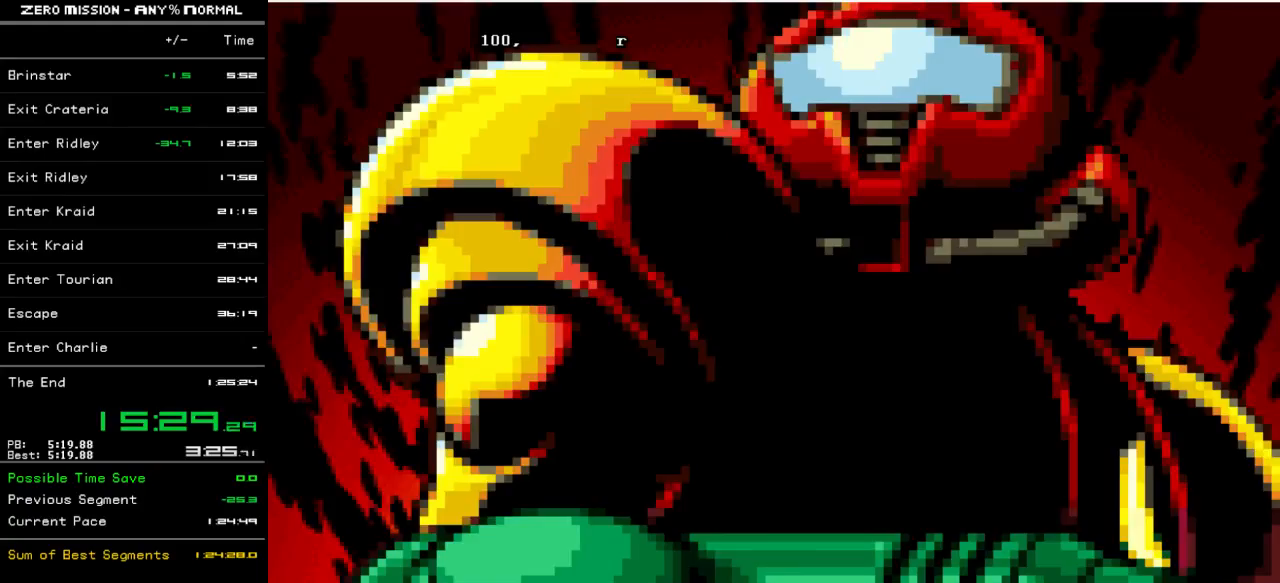
{"buttons": ["R1"], "events": [[150, "B", "down"], [217, "B", "up"]]}
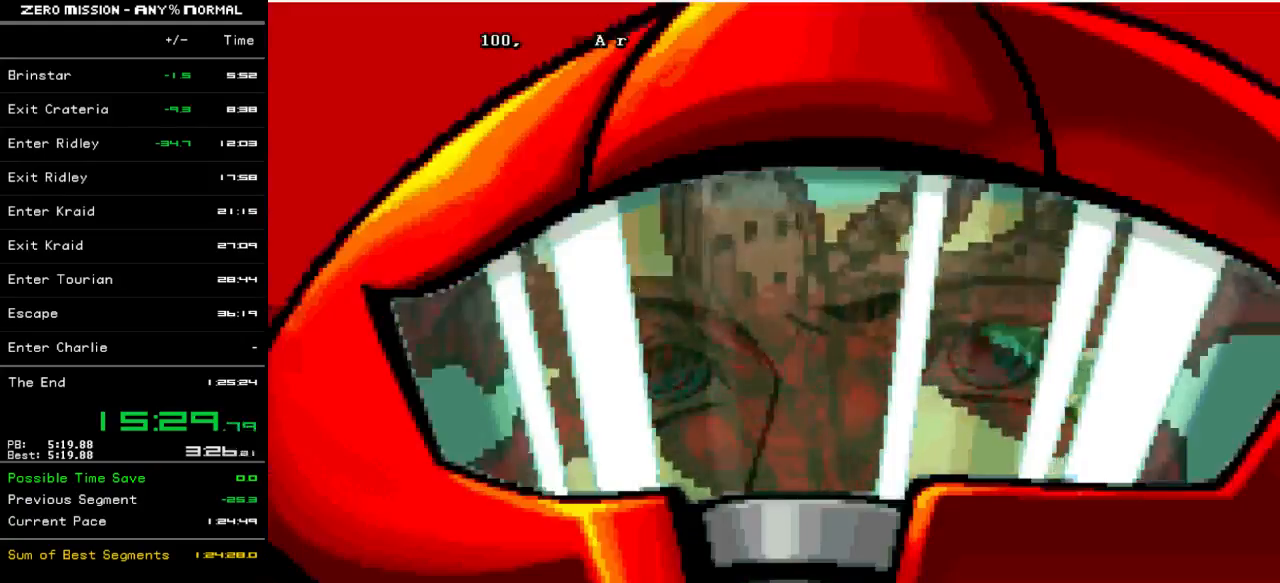
{"buttons": ["R1"], "events": [[17, "B", "down"], [50, "B", "up"], [250, "B", "down"], [283, "B", "up"]]}
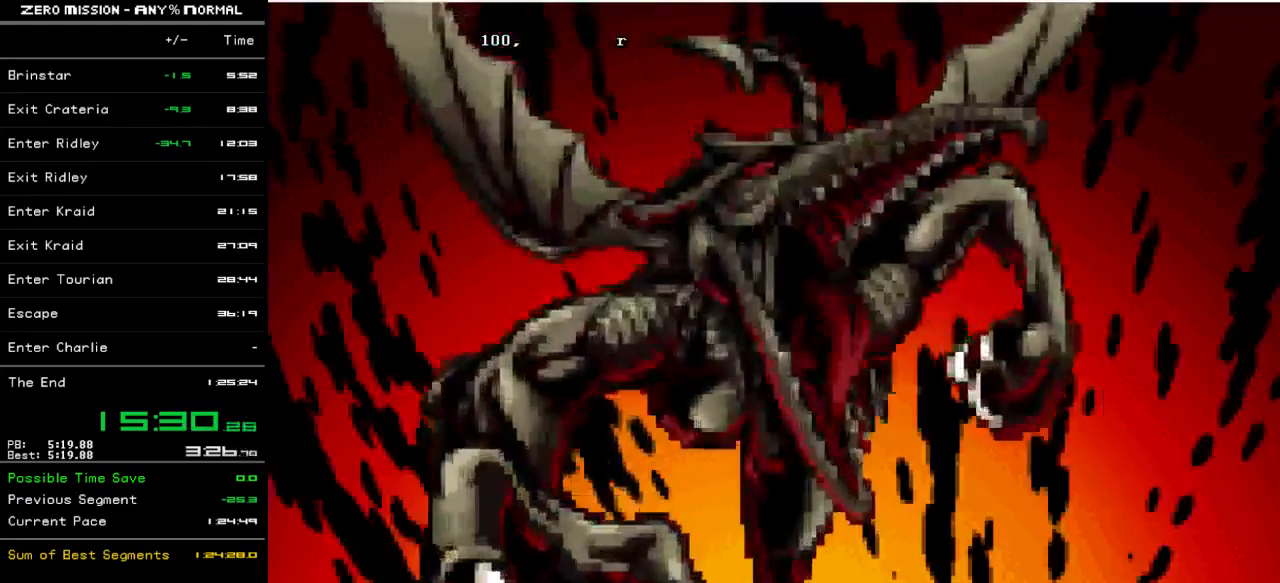
{"buttons": ["R1", "DPAD_LEFT"], "events": [[117, "DPAD_LEFT", "down"]]}
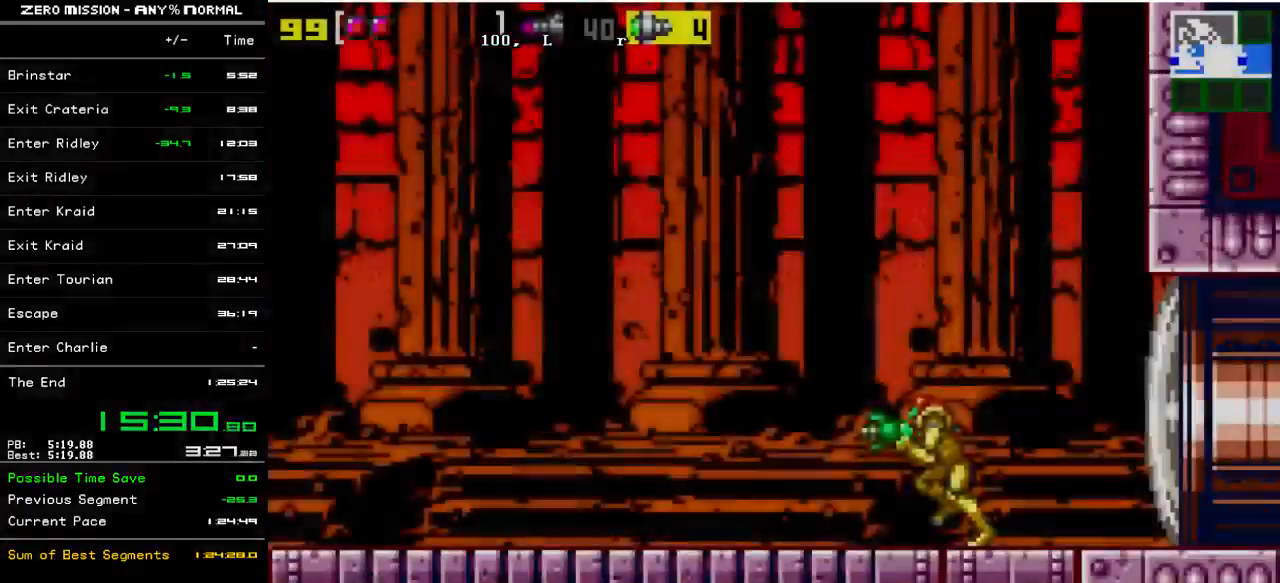
{"buttons": ["Y", "R1"], "events": [[383, "DPAD_LEFT", "up"], [417, "Y", "down"]]}
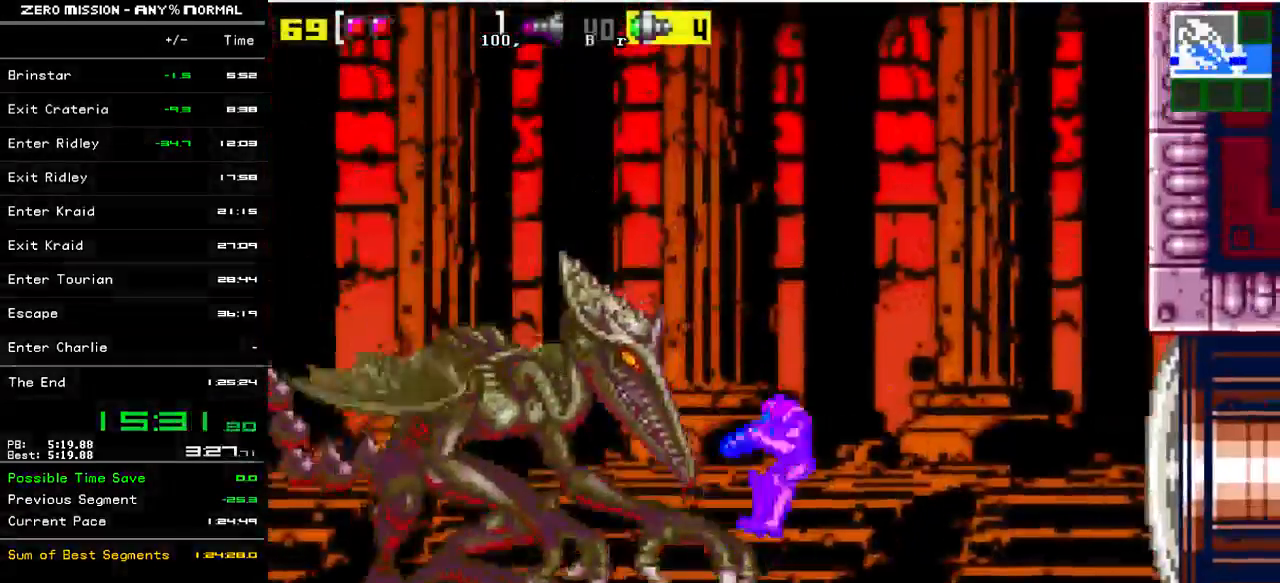
{"buttons": ["R1", "DPAD_LEFT"], "events": [[17, "Y", "up"], [50, "DPAD_LEFT", "down"], [367, "Y", "down"], [467, "Y", "up"]]}
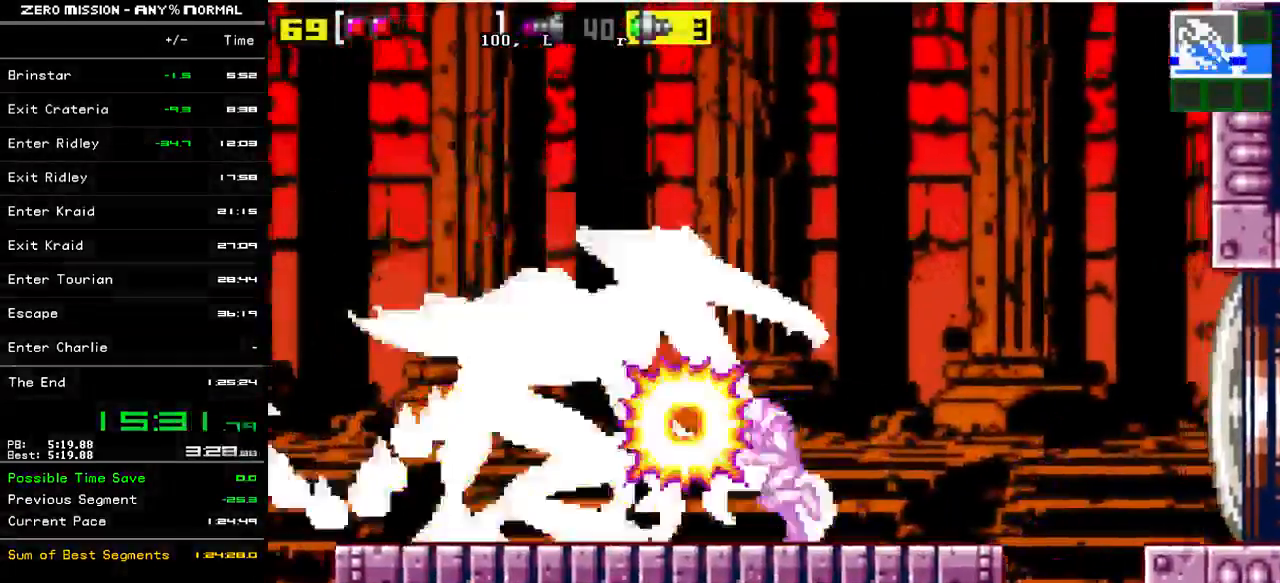
{"buttons": ["Y", "L1", "R1"], "events": [[100, "L1", "down"], [133, "DPAD_LEFT", "up"], [167, "Y", "down"], [267, "Y", "up"], [500, "Y", "down"]]}
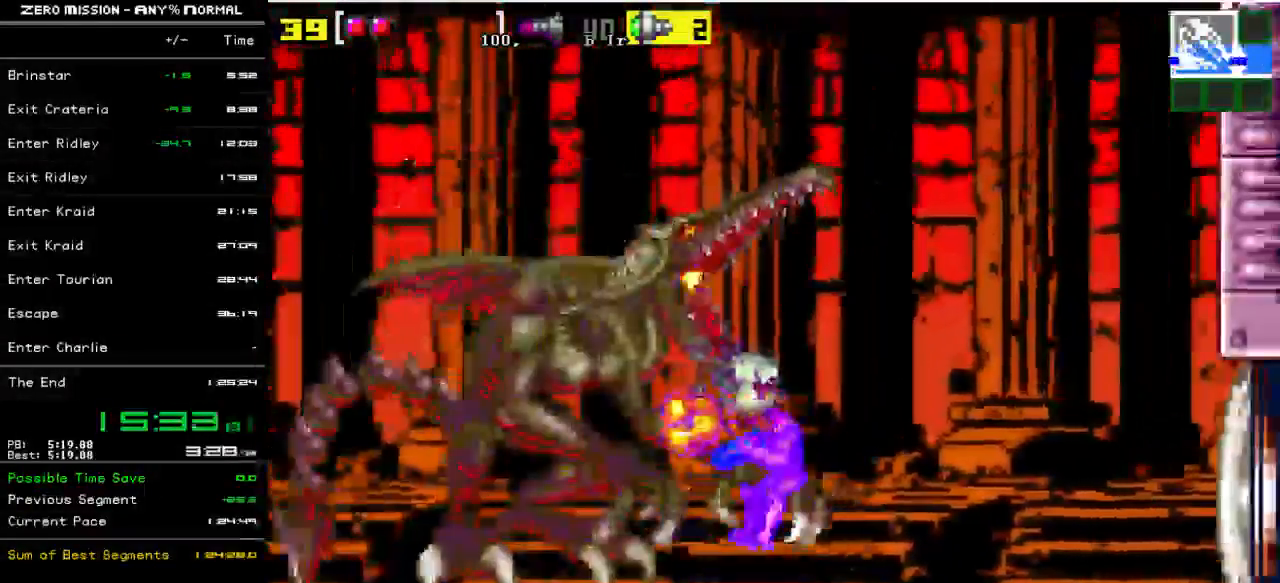
{"buttons": ["Y", "L1", "R1"], "events": [[100, "Y", "up"], [117, "DPAD_LEFT", "down"], [400, "DPAD_LEFT", "up"], [433, "Y", "down"]]}
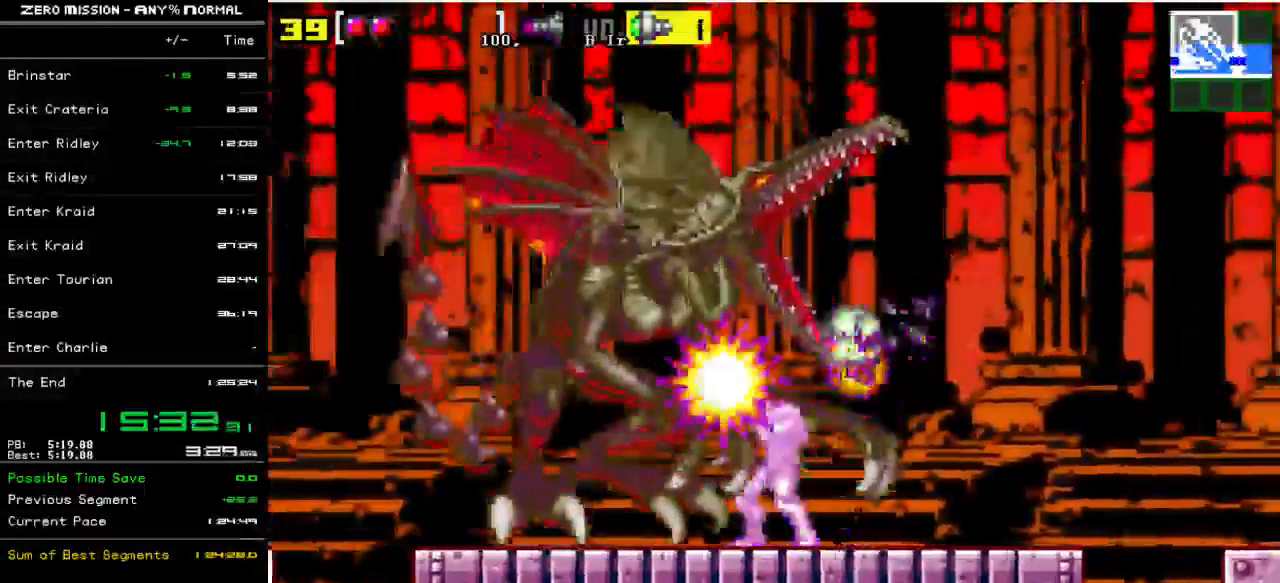
{"buttons": ["L1", "R1"], "events": [[33, "Y", "up"], [183, "Y", "down"], [233, "Y", "up"], [333, "Y", "down"], [400, "Y", "up"]]}
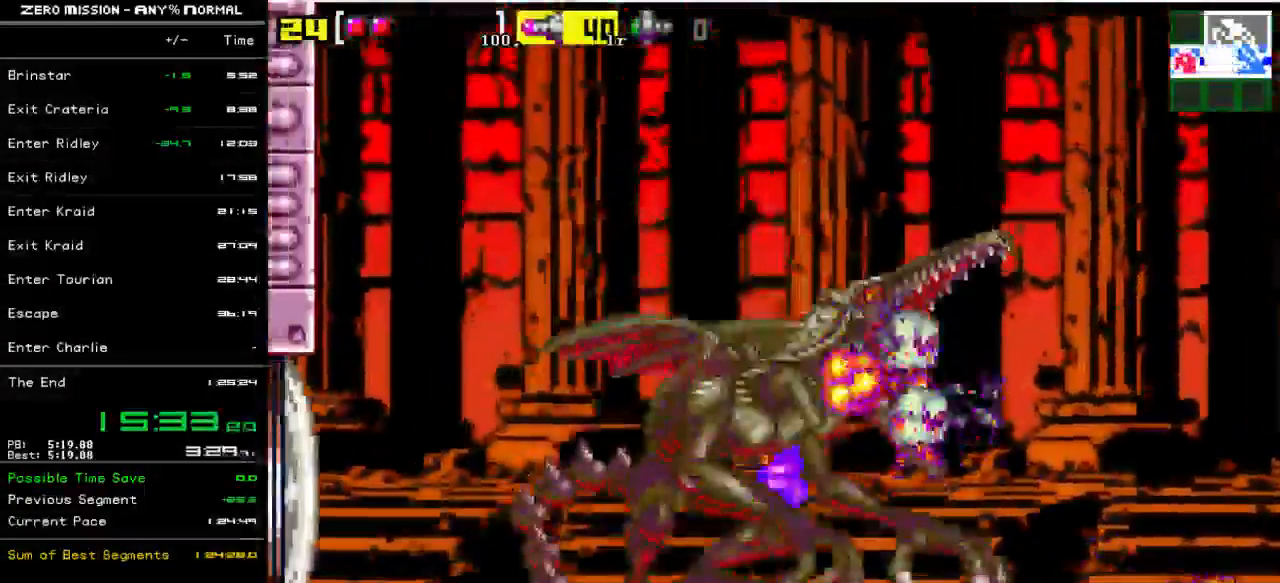
{"buttons": ["R1"], "events": [[67, "Y", "down"], [167, "Y", "up"], [333, "Y", "down"], [433, "Y", "up"], [500, "L1", "up"]]}
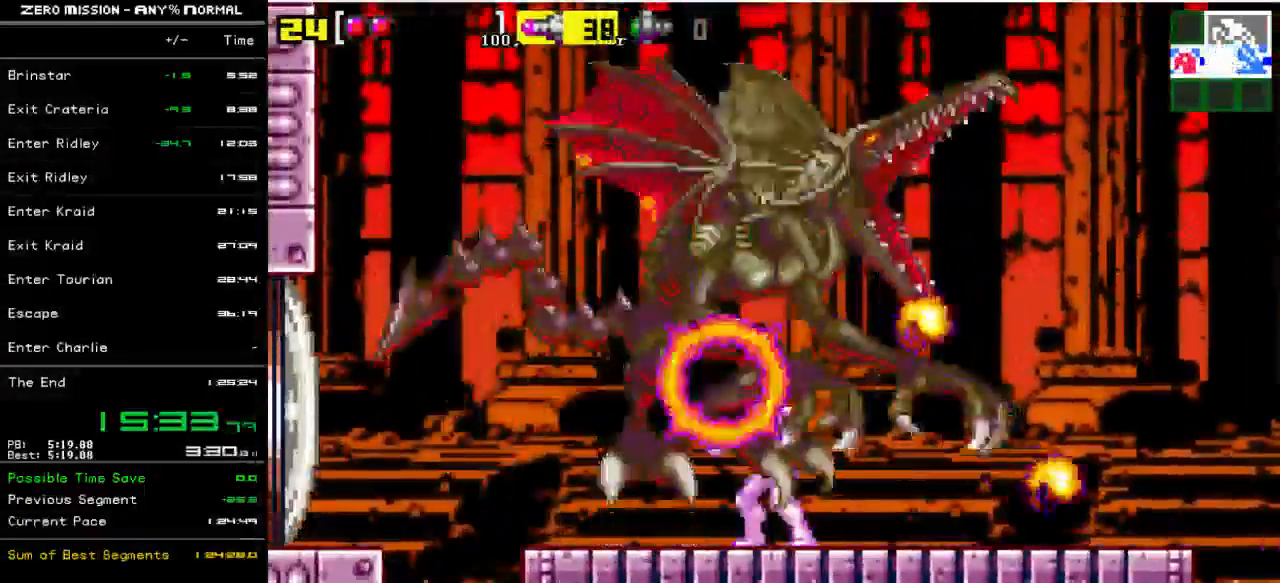
{"buttons": ["R1", "DPAD_UP"], "events": [[83, "DPAD_UP", "down"], [117, "Y", "down"], [200, "Y", "up"], [250, "Y", "down"], [317, "Y", "up"], [433, "Y", "down"], [483, "Y", "up"]]}
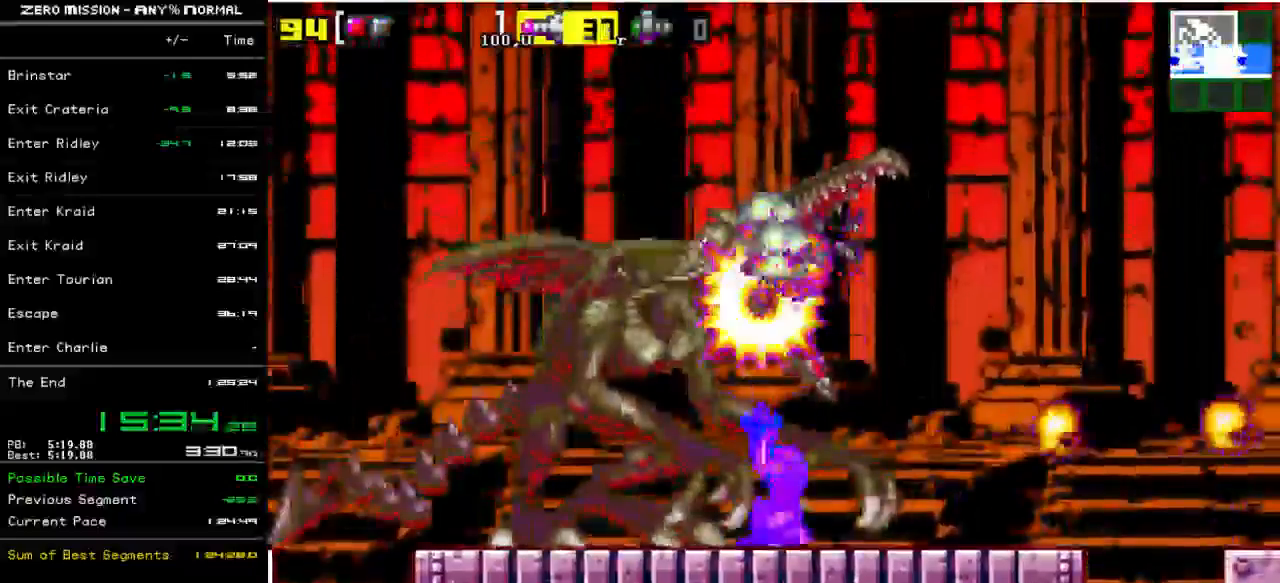
{"buttons": ["R1"], "events": [[83, "Y", "down"], [150, "Y", "up"], [250, "Y", "down"], [317, "Y", "up"], [350, "DPAD_LEFT", "down"], [350, "DPAD_UP", "up"], [483, "DPAD_LEFT", "up"]]}